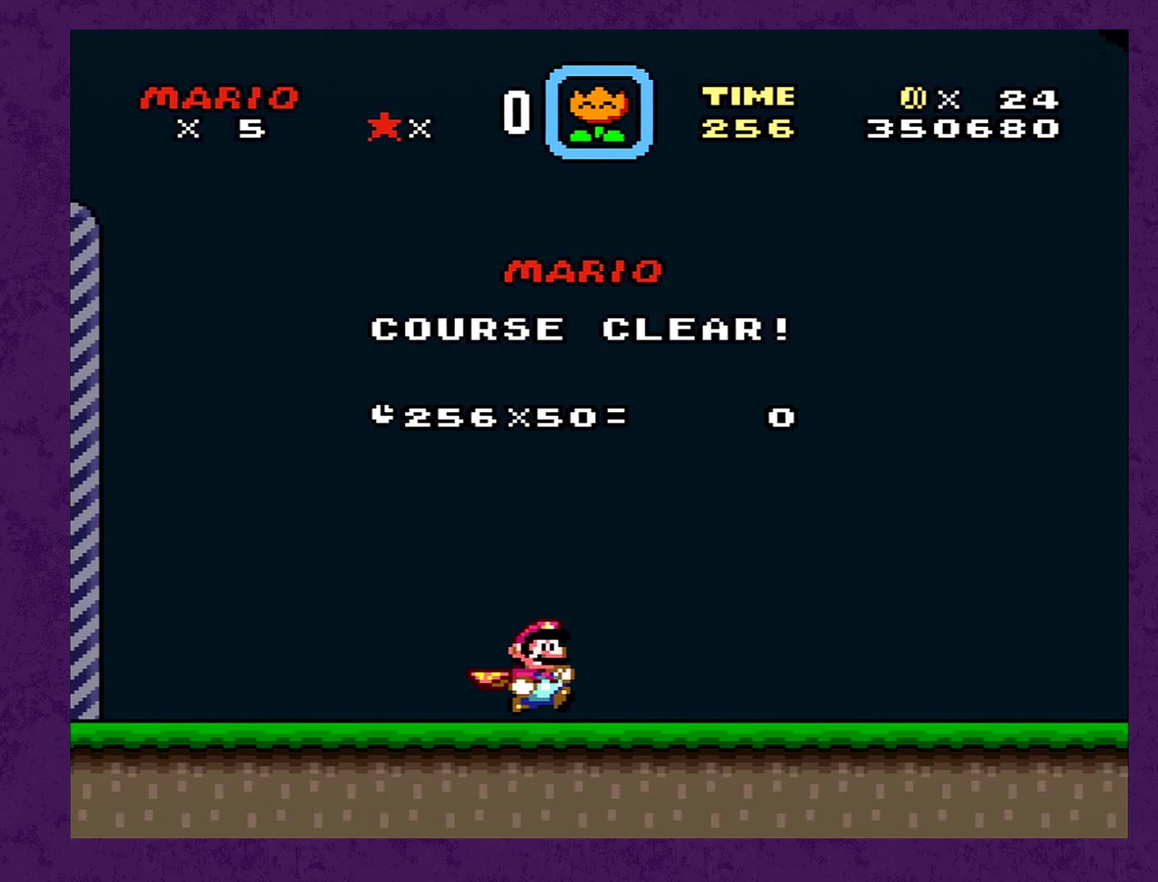
Gameplay with a controller (Nintendo layout); each line is a JSON object with the inputs held at the frame after it. "events" lists button and stick changes between this image and that frame as [ms after this image, input, new state], when the widget could be followed in between. Not read: L3 R3.
{"buttons": ["Y"], "events": [[134, "Y", "down"], [184, "Y", "up"], [334, "B", "down"], [367, "A", "down"], [400, "B", "up"], [434, "Y", "down"], [467, "A", "up"]]}
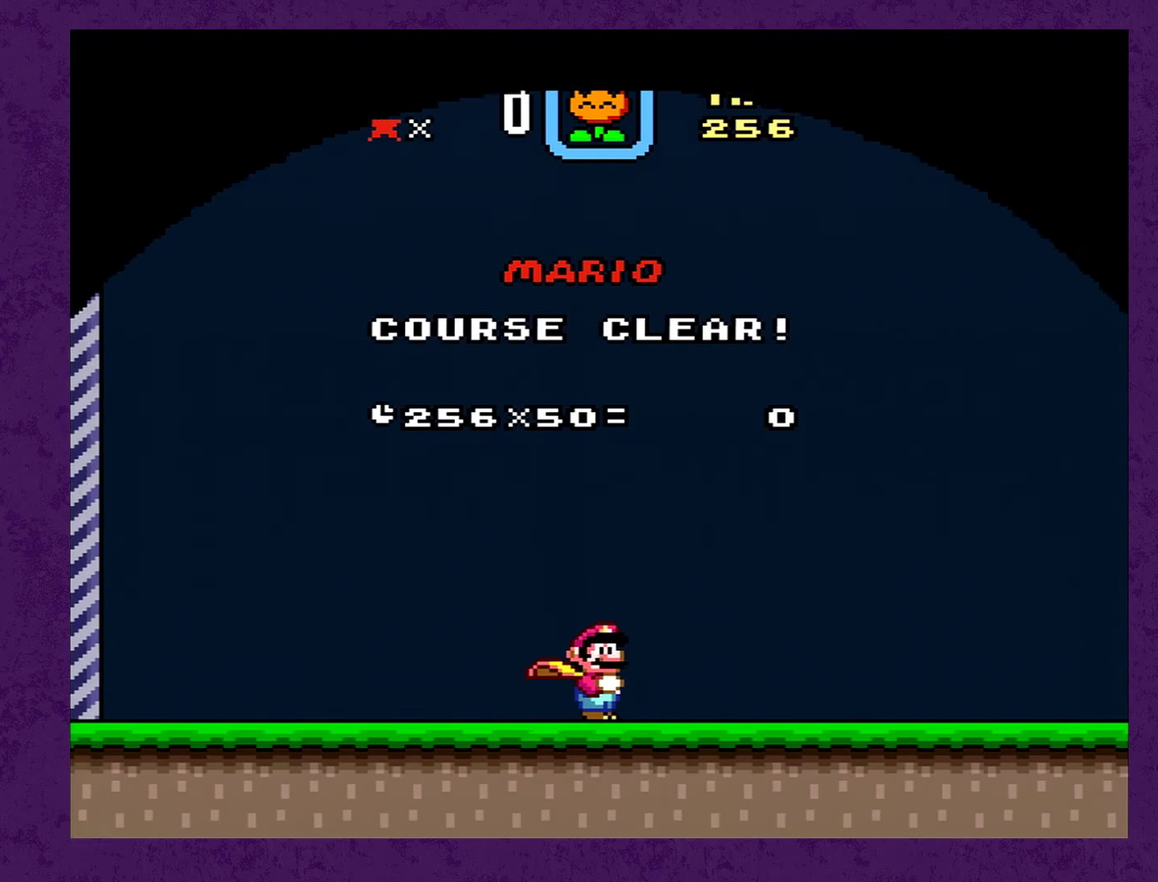
{"buttons": ["B"], "events": [[17, "A", "down"], [17, "Y", "up"], [84, "Y", "down"], [117, "A", "up"], [167, "A", "down"], [167, "Y", "up"], [234, "Y", "down"], [267, "A", "up"], [384, "Y", "up"], [450, "B", "down"]]}
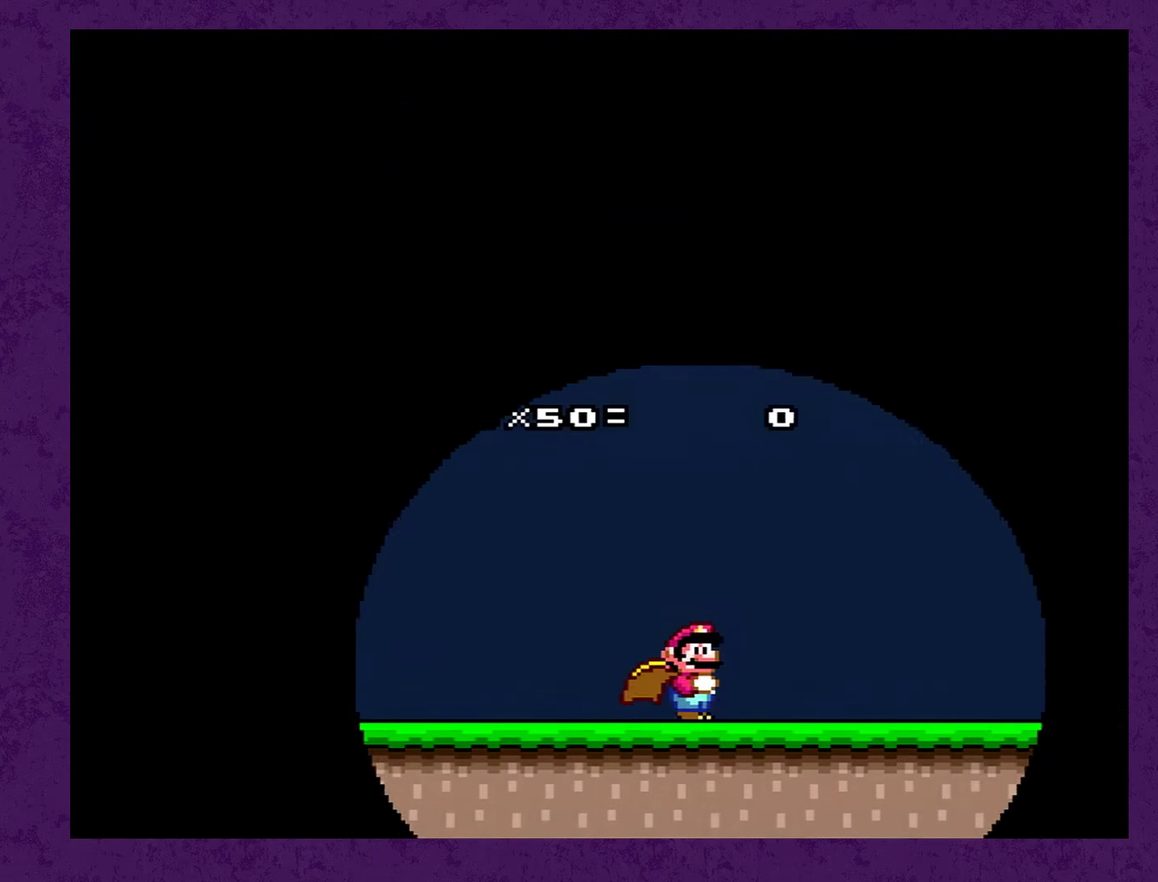
{"buttons": ["B", "Y"], "events": [[34, "A", "down"], [67, "B", "up"], [67, "Y", "down"], [100, "A", "up"], [150, "A", "down"], [150, "Y", "up"], [284, "A", "up"], [284, "Y", "down"], [334, "Y", "up"], [467, "Y", "down"], [500, "B", "down"]]}
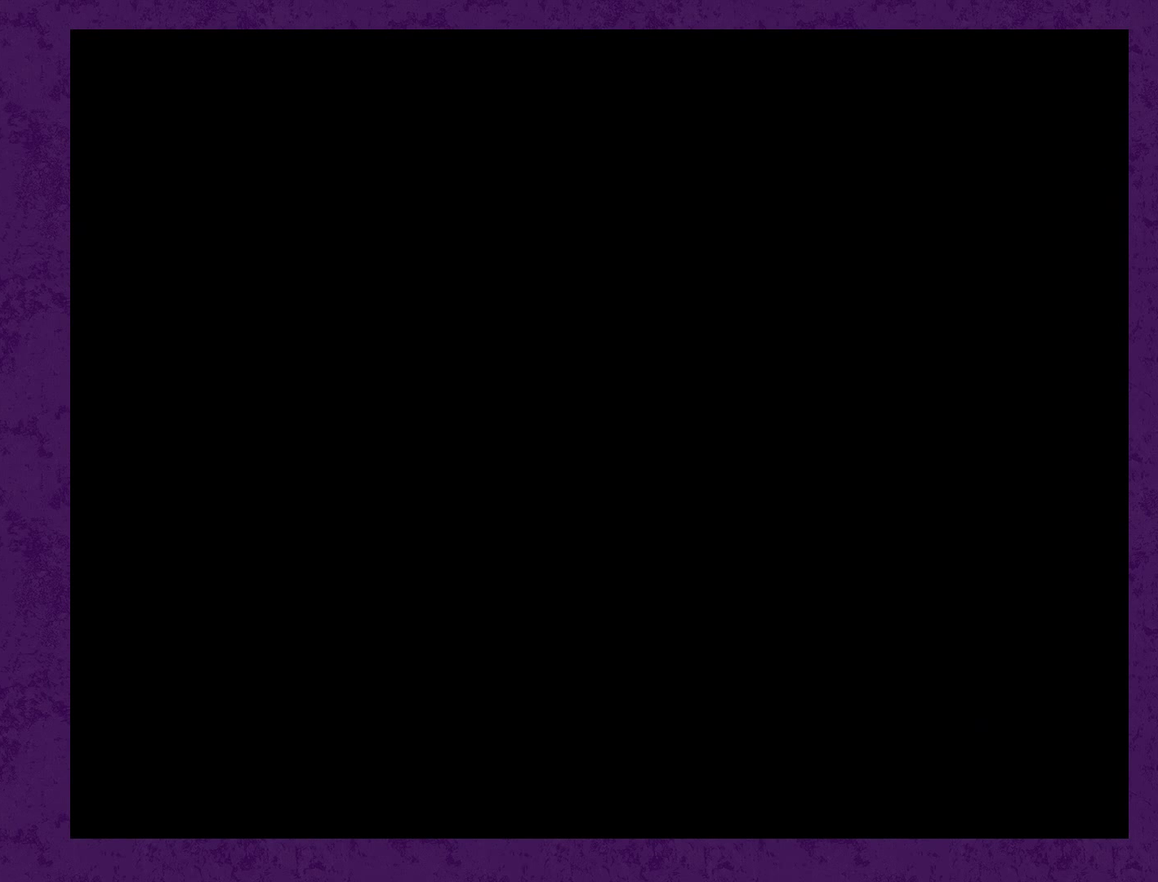
{"buttons": ["B"], "events": [[17, "Y", "up"]]}
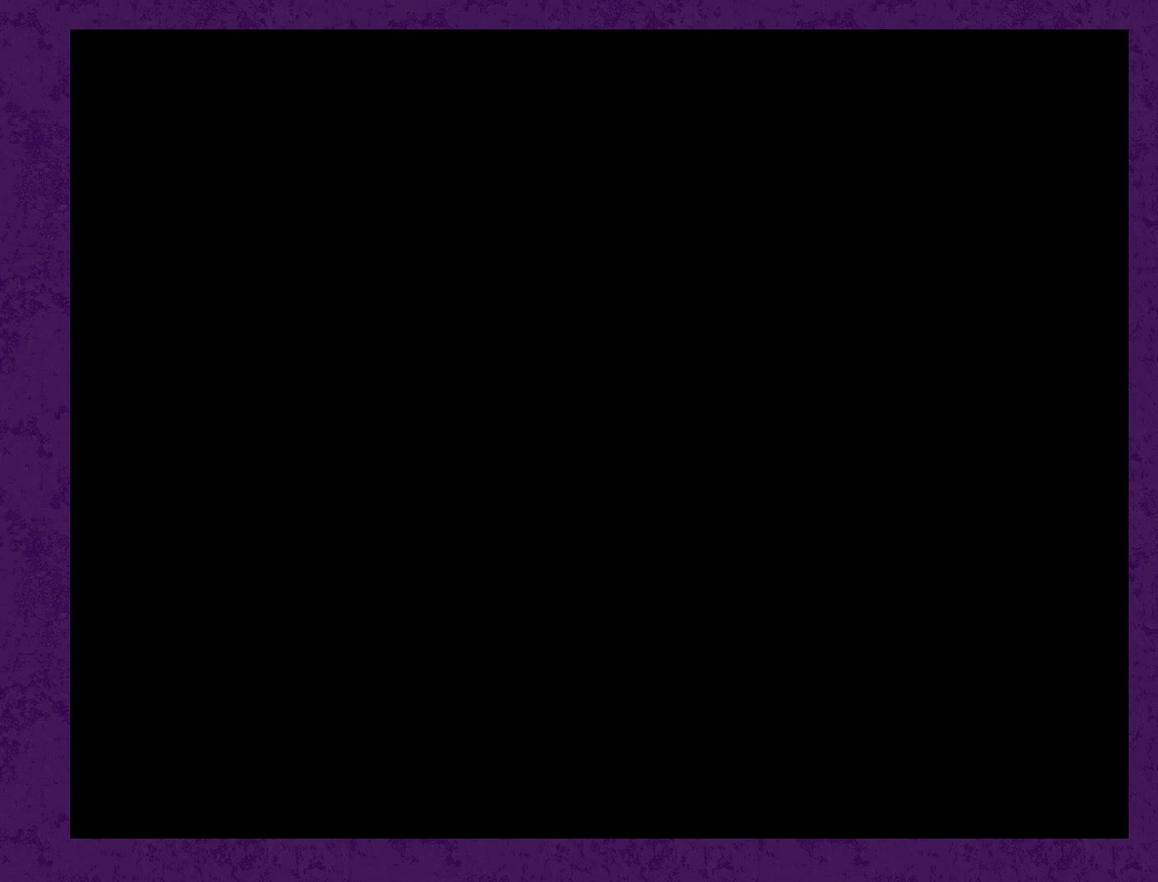
{"buttons": ["B"], "events": []}
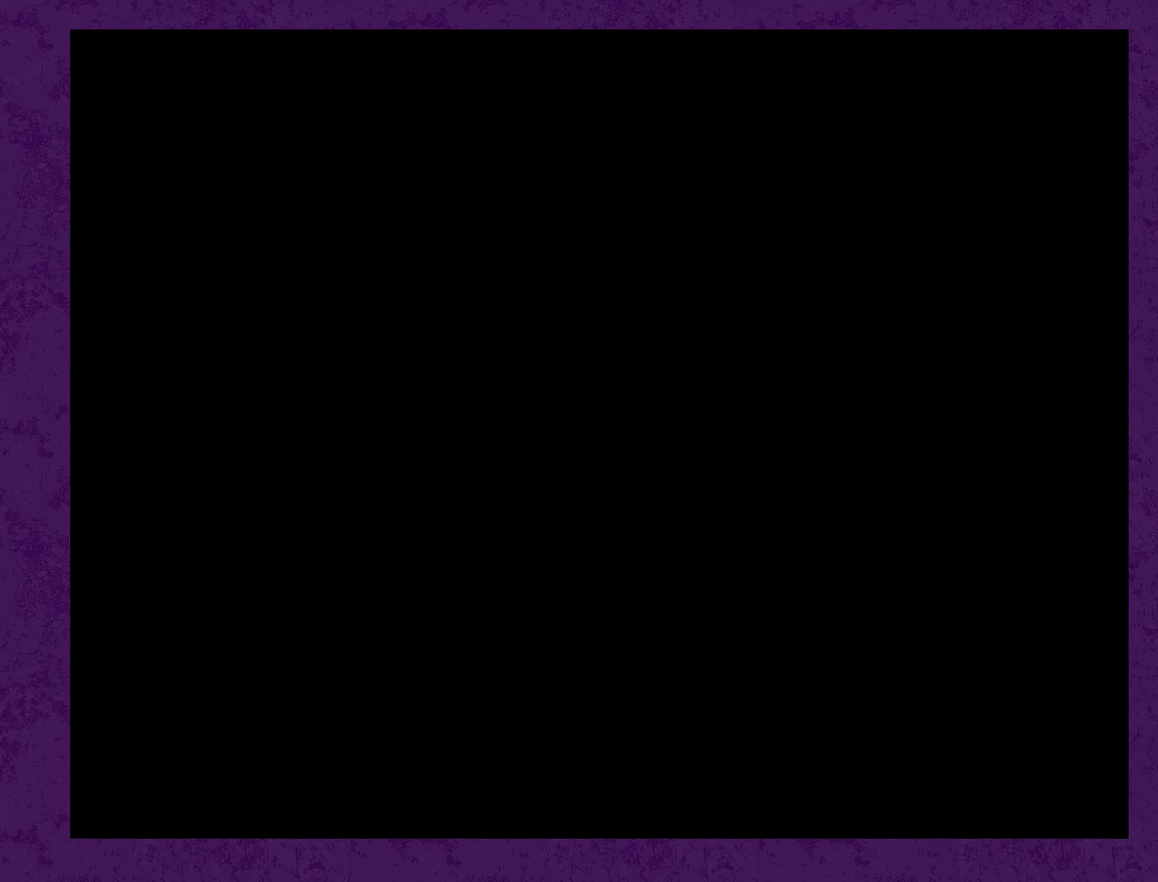
{"buttons": ["A", "Y"], "events": [[234, "B", "up"], [300, "A", "down"], [300, "Y", "down"], [384, "A", "up"], [384, "Y", "up"], [450, "A", "down"], [484, "Y", "down"]]}
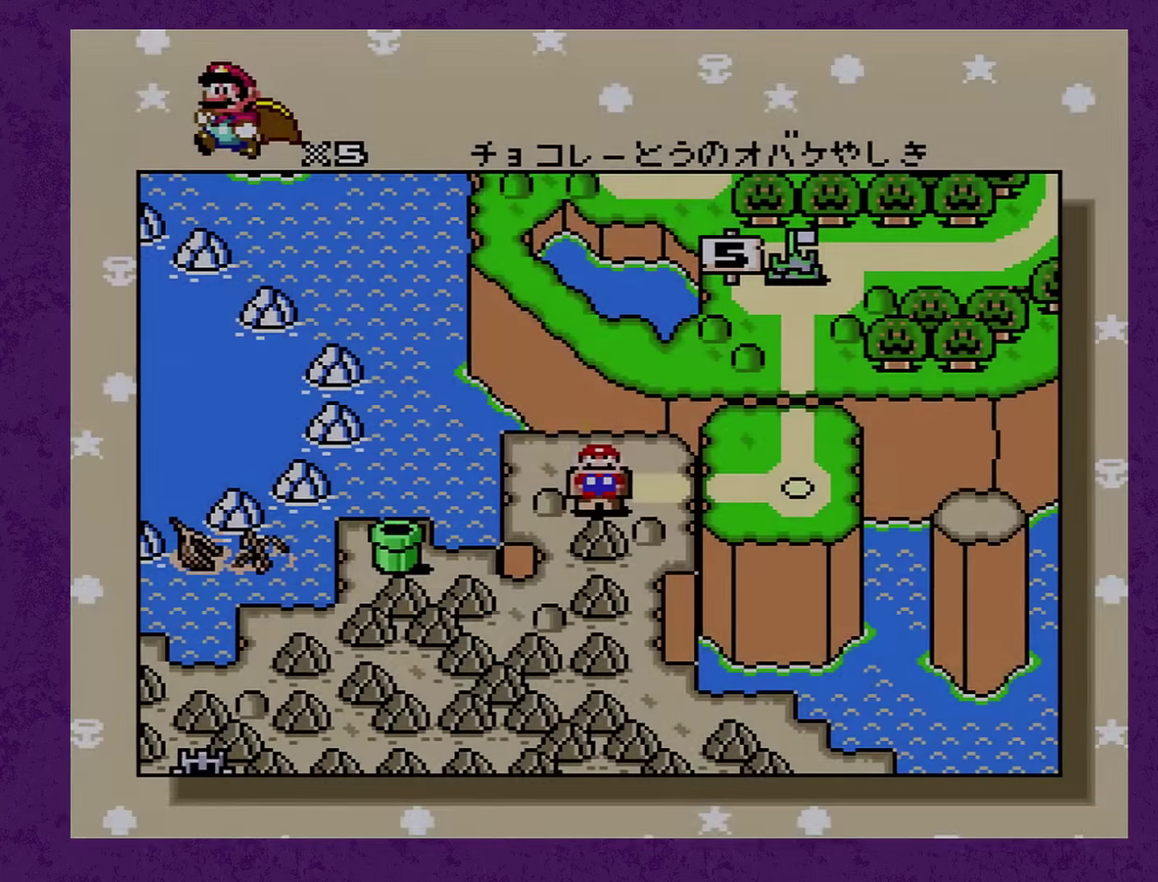
{"buttons": [], "events": [[34, "A", "up"], [100, "A", "down"], [200, "A", "up"], [200, "Y", "up"], [250, "Y", "down"], [350, "Y", "up"], [367, "A", "down"], [434, "Y", "down"], [467, "A", "up"], [500, "Y", "up"]]}
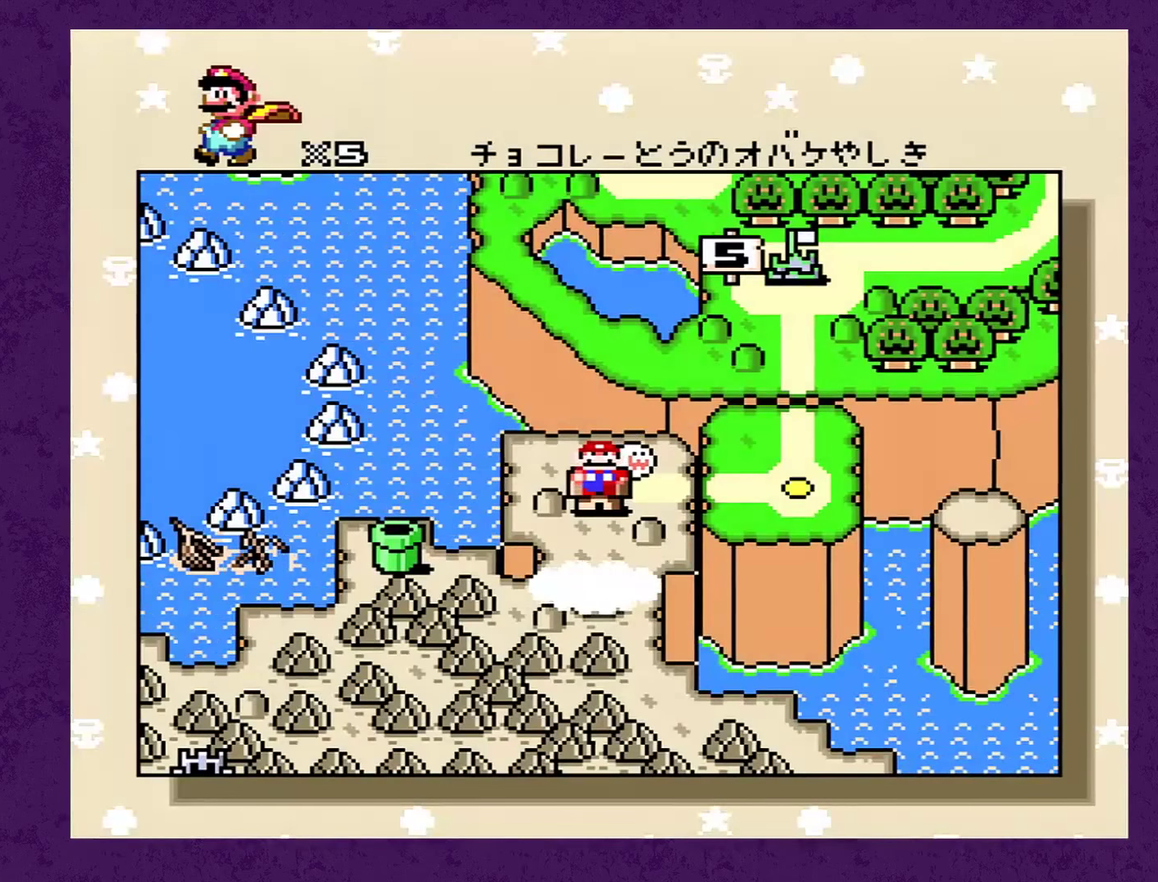
{"buttons": [], "events": [[50, "A", "down"], [84, "Y", "down"], [117, "A", "up"], [150, "Y", "up"], [184, "A", "down"], [234, "Y", "down"], [267, "A", "up"], [300, "Y", "up"], [334, "A", "down"], [417, "A", "up"], [417, "Y", "down"], [484, "Y", "up"]]}
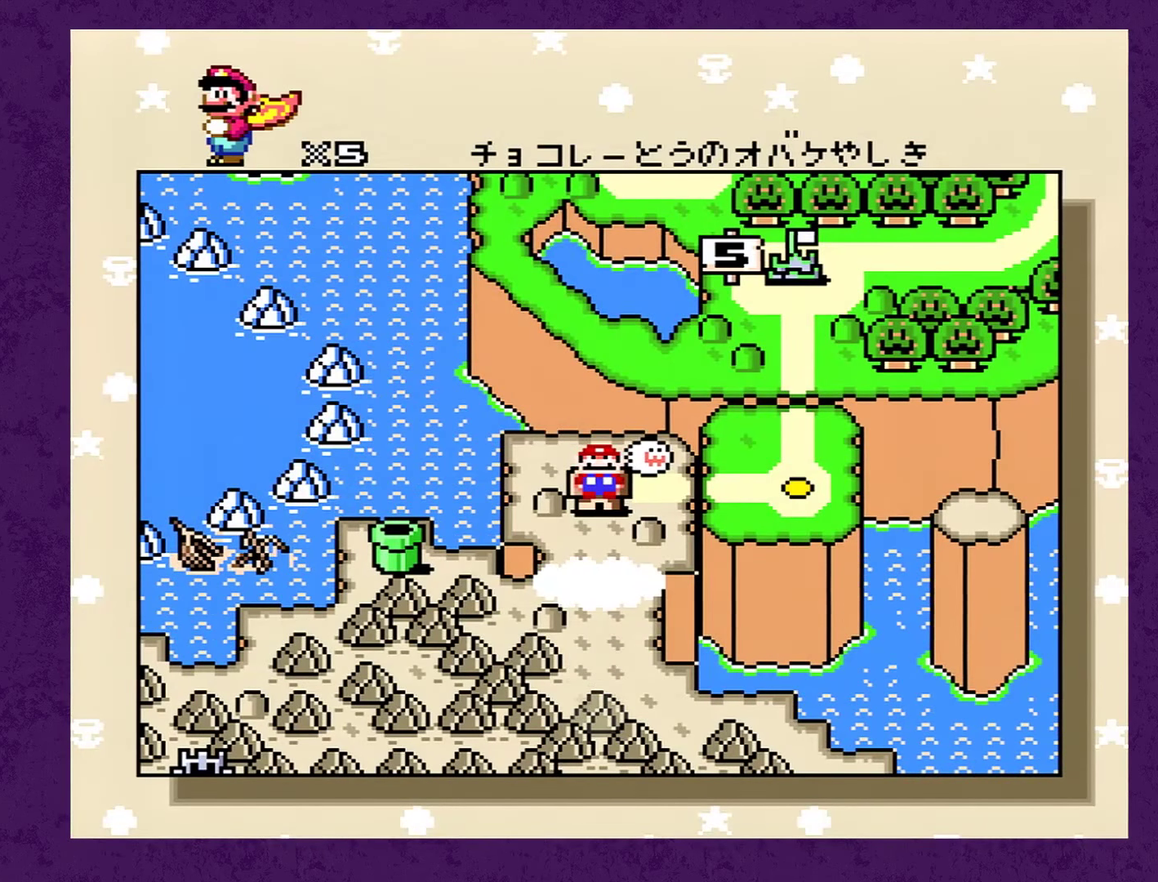
{"buttons": ["Y"], "events": [[34, "A", "down"], [100, "A", "up"], [167, "A", "down"], [217, "Y", "down"], [250, "A", "up"], [317, "Y", "up"], [467, "Y", "down"]]}
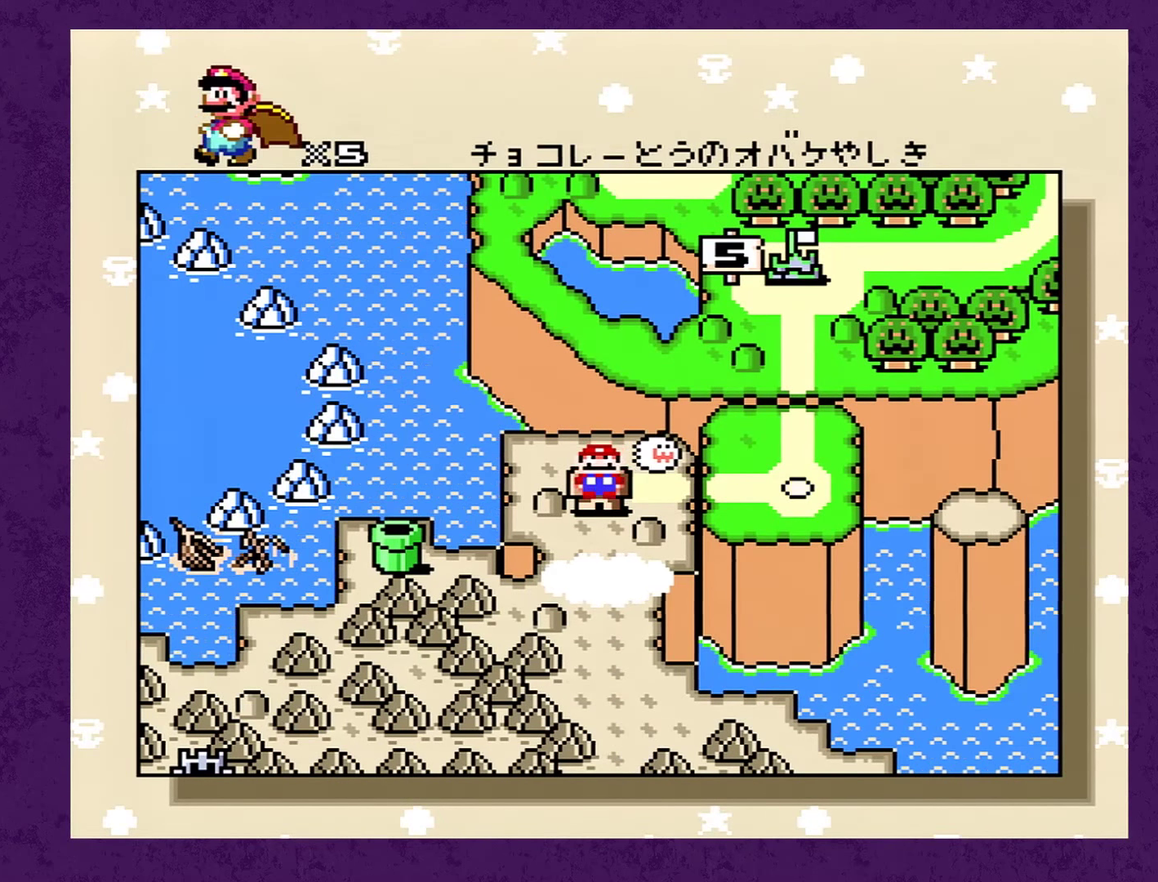
{"buttons": ["Y"], "events": [[84, "A", "down"], [84, "Y", "up"], [150, "A", "up"], [150, "Y", "down"], [234, "Y", "up"], [334, "Y", "down"], [417, "A", "down"], [417, "Y", "up"], [484, "A", "up"], [484, "Y", "down"]]}
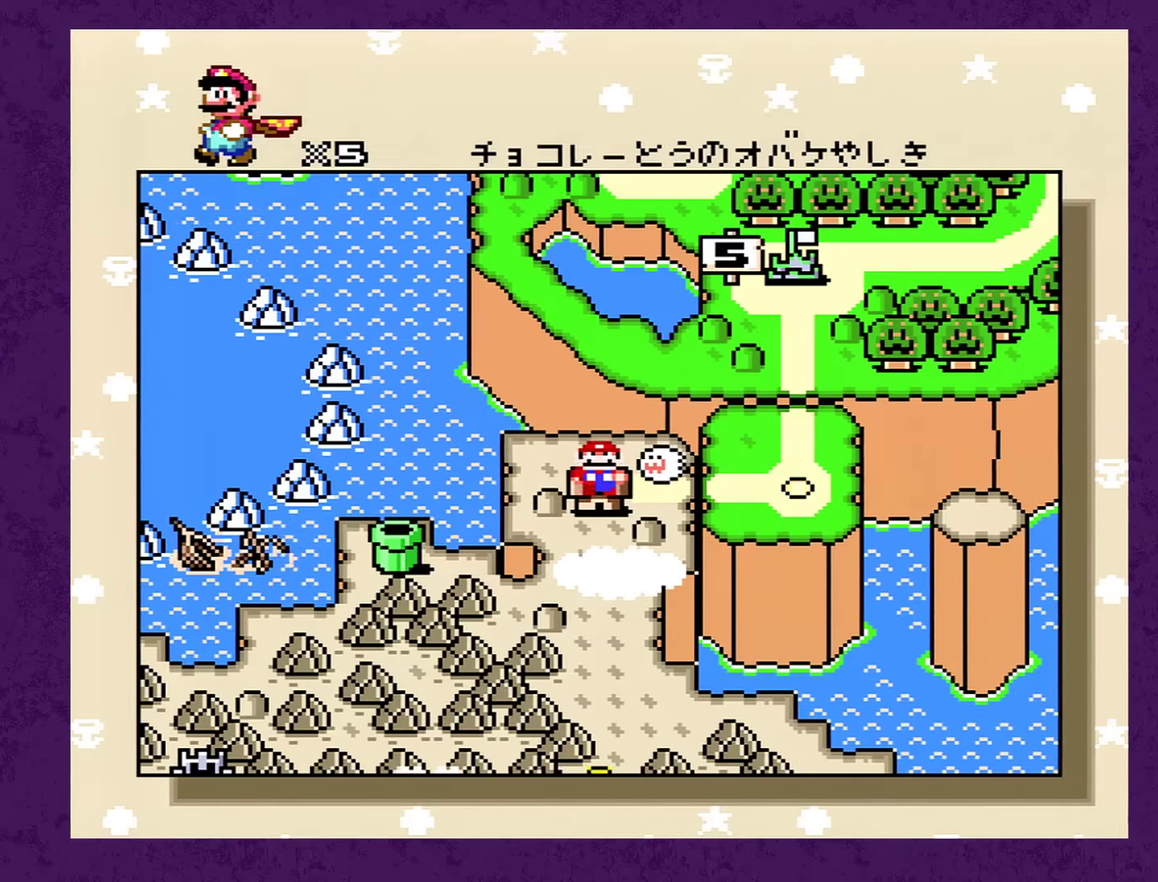
{"buttons": ["A", "Y"], "events": [[50, "A", "down"], [66, "Y", "up"], [133, "A", "up"], [166, "Y", "down"], [233, "A", "down"], [250, "Y", "up"], [283, "A", "up"], [350, "A", "down"], [350, "Y", "down"], [400, "Y", "up"], [433, "A", "up"], [500, "A", "down"], [500, "Y", "down"]]}
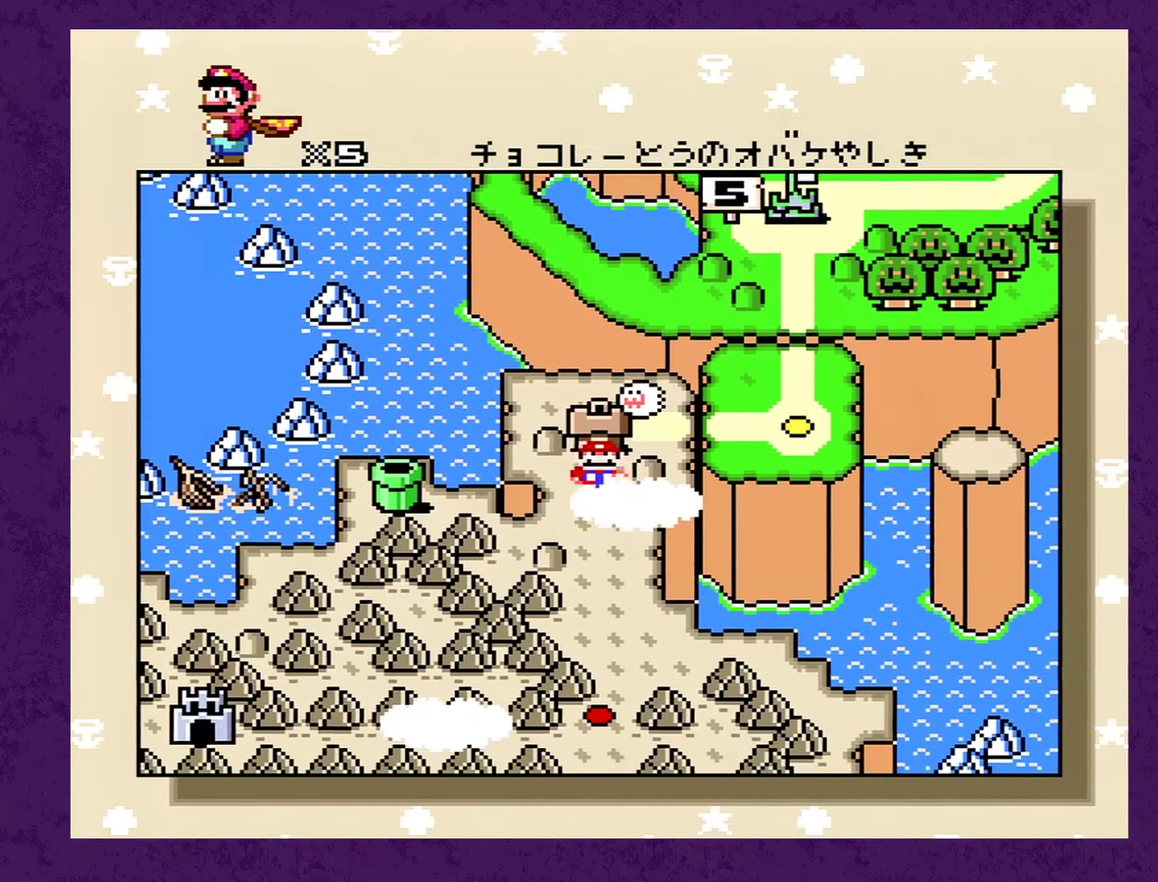
{"buttons": ["Y"], "events": [[66, "A", "up"], [83, "Y", "up"], [150, "A", "down"], [150, "Y", "down"], [216, "A", "up"], [216, "Y", "up"], [300, "A", "down"], [300, "Y", "down"], [366, "A", "up"], [366, "Y", "up"], [450, "Y", "down"]]}
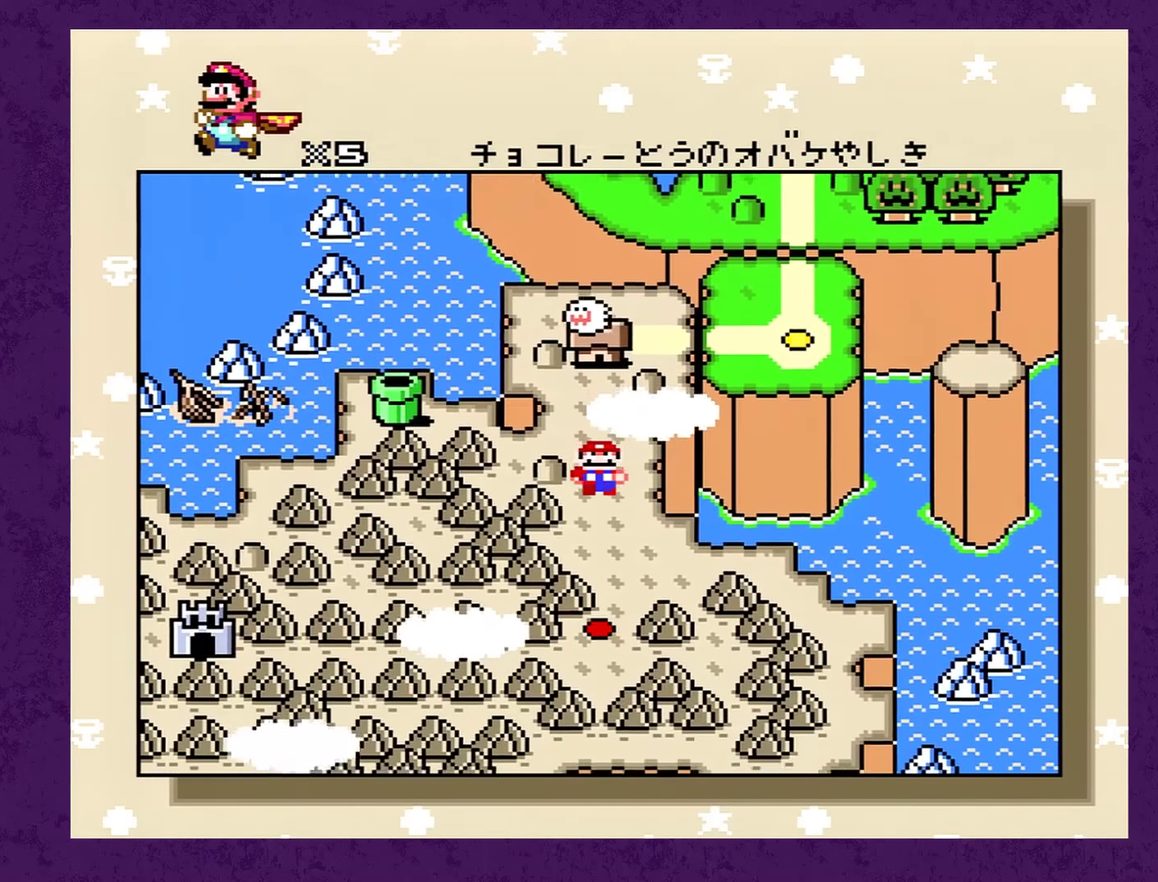
{"buttons": ["A"], "events": [[16, "Y", "up"], [50, "A", "down"], [100, "Y", "down"], [133, "A", "up"], [200, "A", "down"], [250, "A", "up"], [350, "A", "down"], [350, "Y", "up"], [416, "A", "up"], [416, "Y", "down"], [500, "A", "down"], [500, "Y", "up"]]}
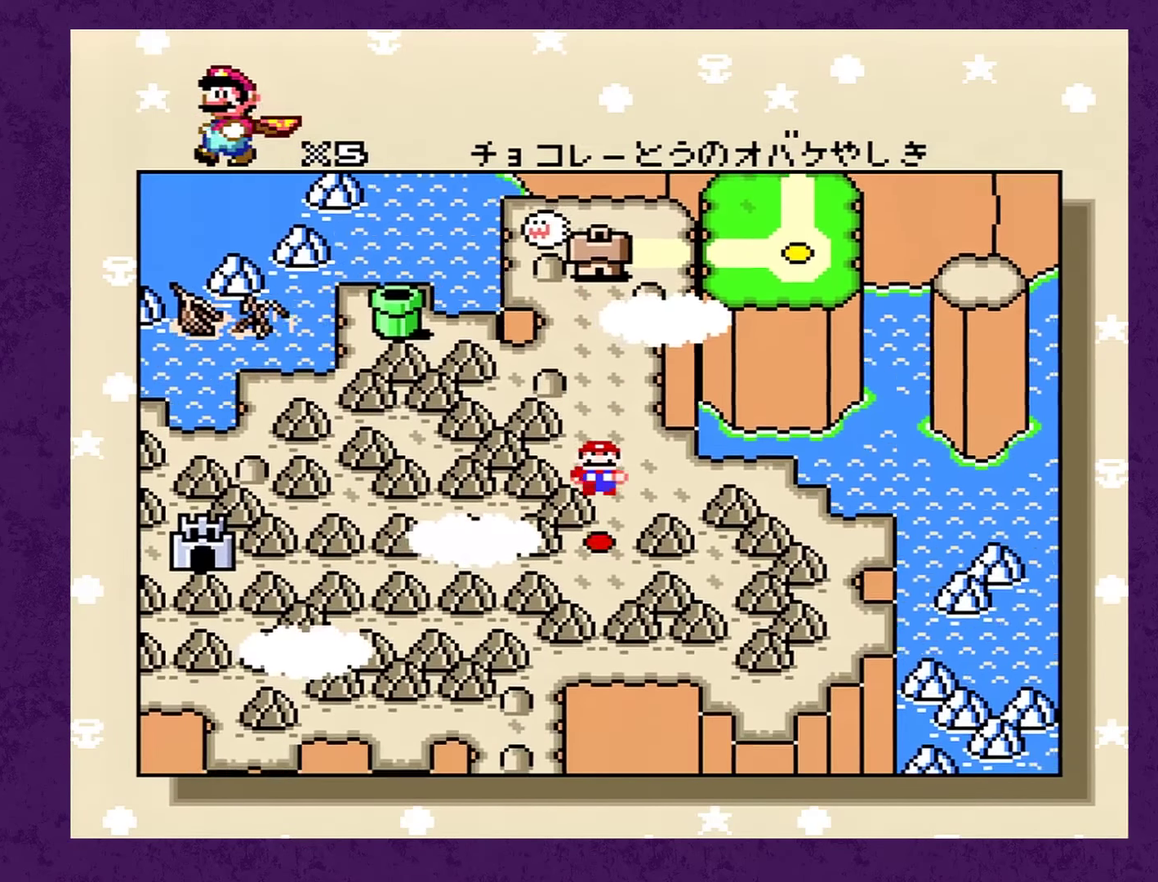
{"buttons": [], "events": [[66, "A", "up"], [66, "Y", "down"], [116, "A", "down"], [150, "Y", "up"], [183, "A", "up"], [216, "Y", "down"], [266, "A", "down"], [333, "A", "up"], [333, "Y", "up"], [400, "A", "down"], [400, "Y", "down"], [483, "A", "up"], [483, "Y", "up"]]}
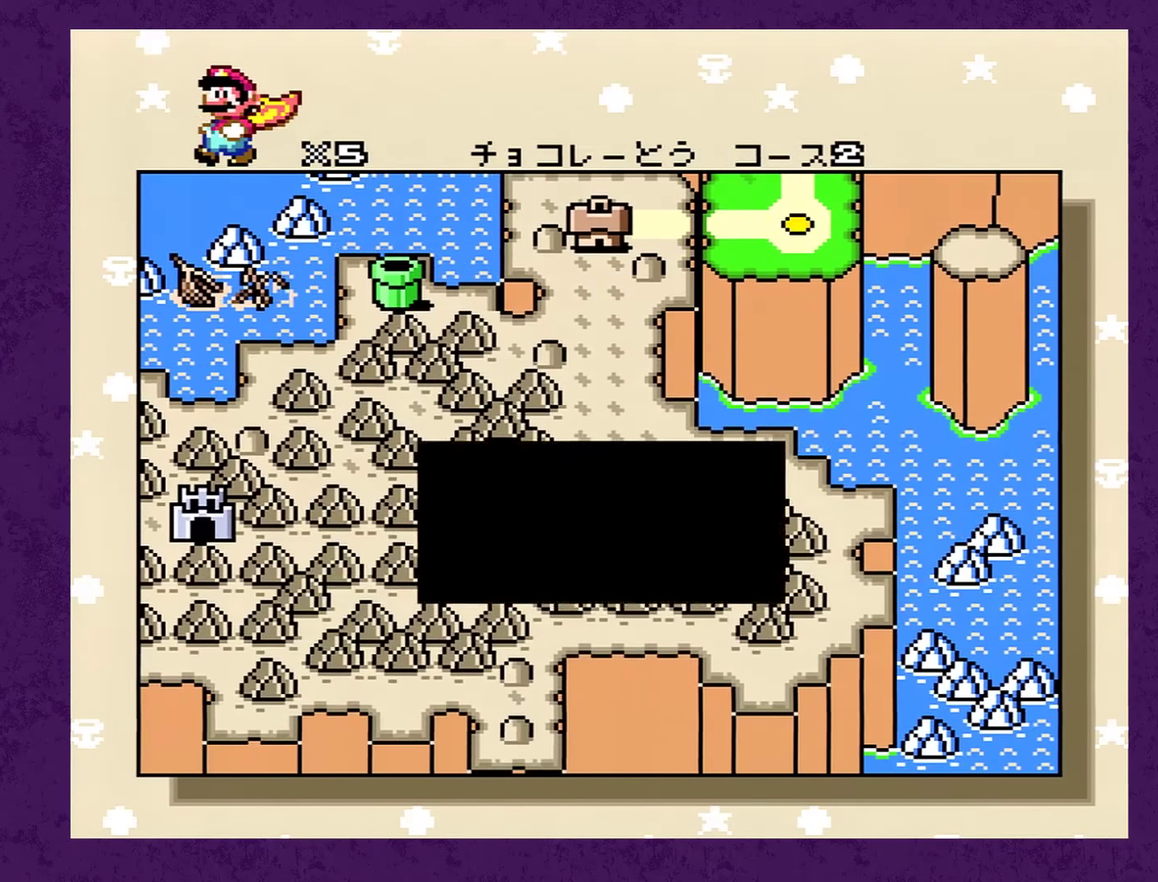
{"buttons": ["A"], "events": [[50, "A", "down"], [50, "Y", "down"], [100, "A", "up"], [133, "Y", "up"], [200, "A", "down"], [200, "Y", "down"], [266, "A", "up"], [283, "Y", "up"], [316, "A", "down"], [383, "Y", "down"], [416, "A", "up"], [433, "Y", "up"], [466, "A", "down"]]}
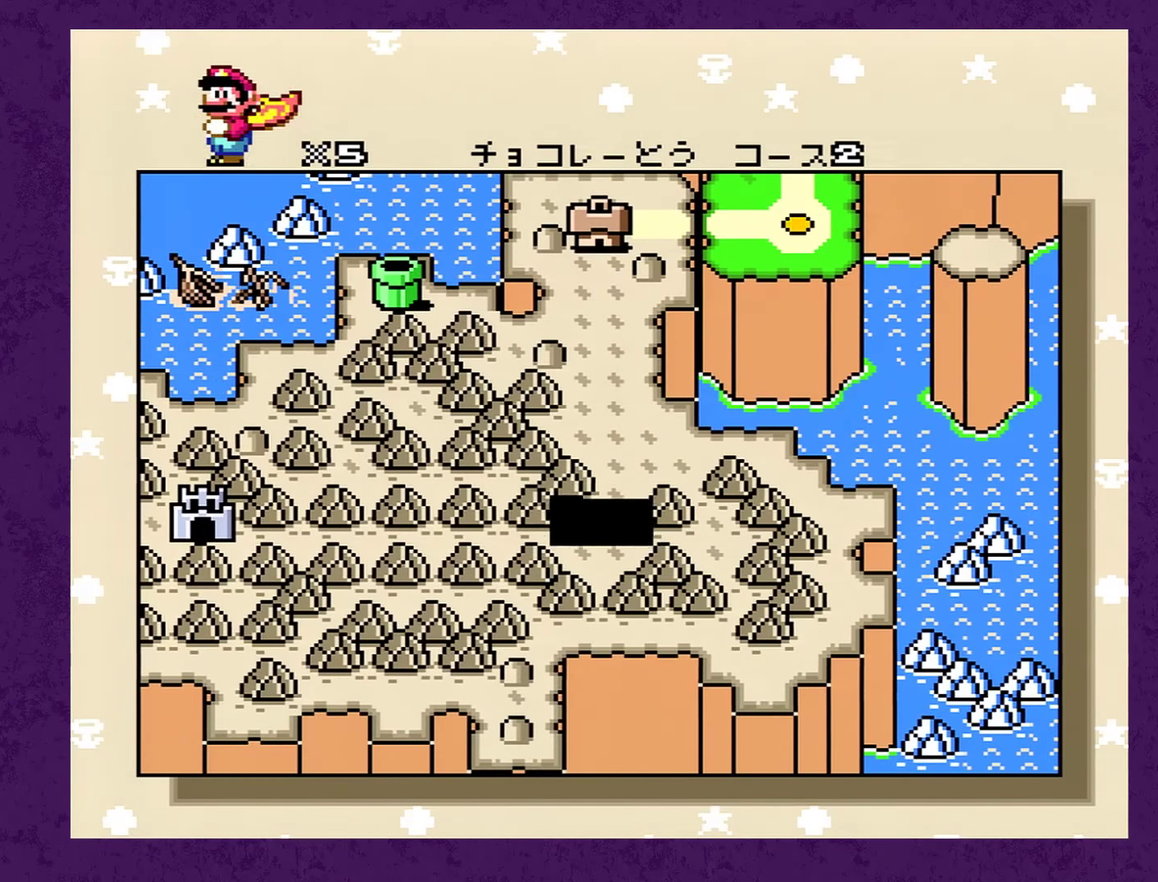
{"buttons": ["A", "Y"], "events": [[33, "A", "up"], [33, "Y", "down"], [116, "A", "down"], [116, "Y", "up"], [183, "A", "up"], [183, "Y", "down"], [266, "A", "down"], [266, "Y", "up"], [333, "A", "up"], [333, "Y", "down"], [400, "A", "down"]]}
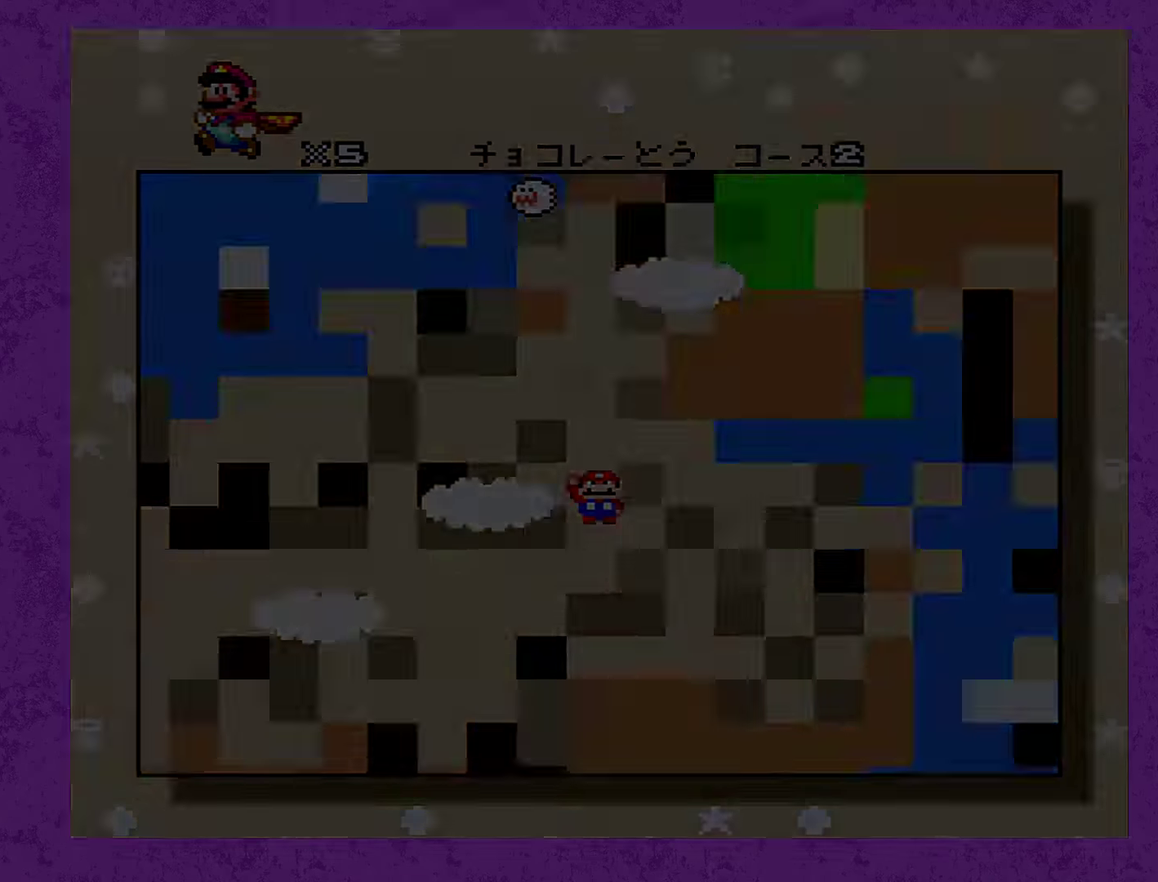
{"buttons": ["A"], "events": [[16, "Y", "up"]]}
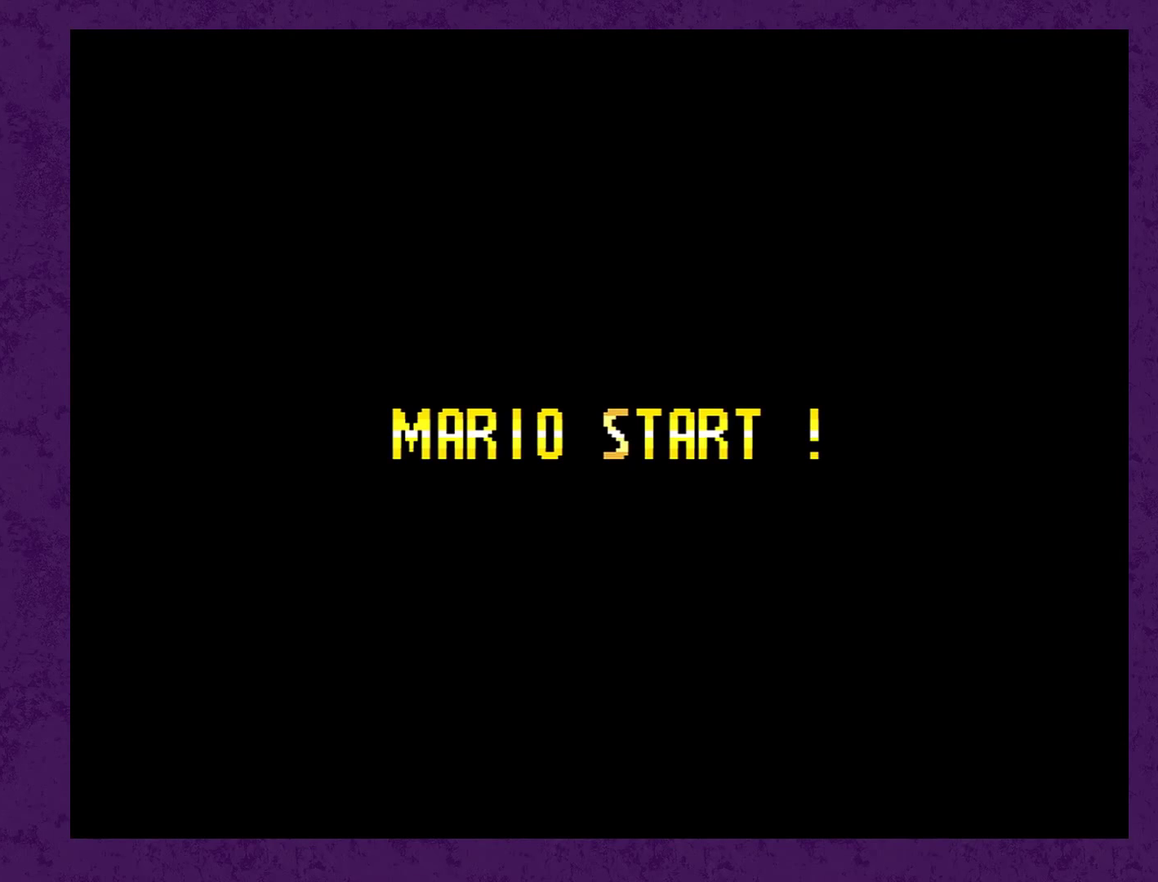
{"buttons": ["A"], "events": []}
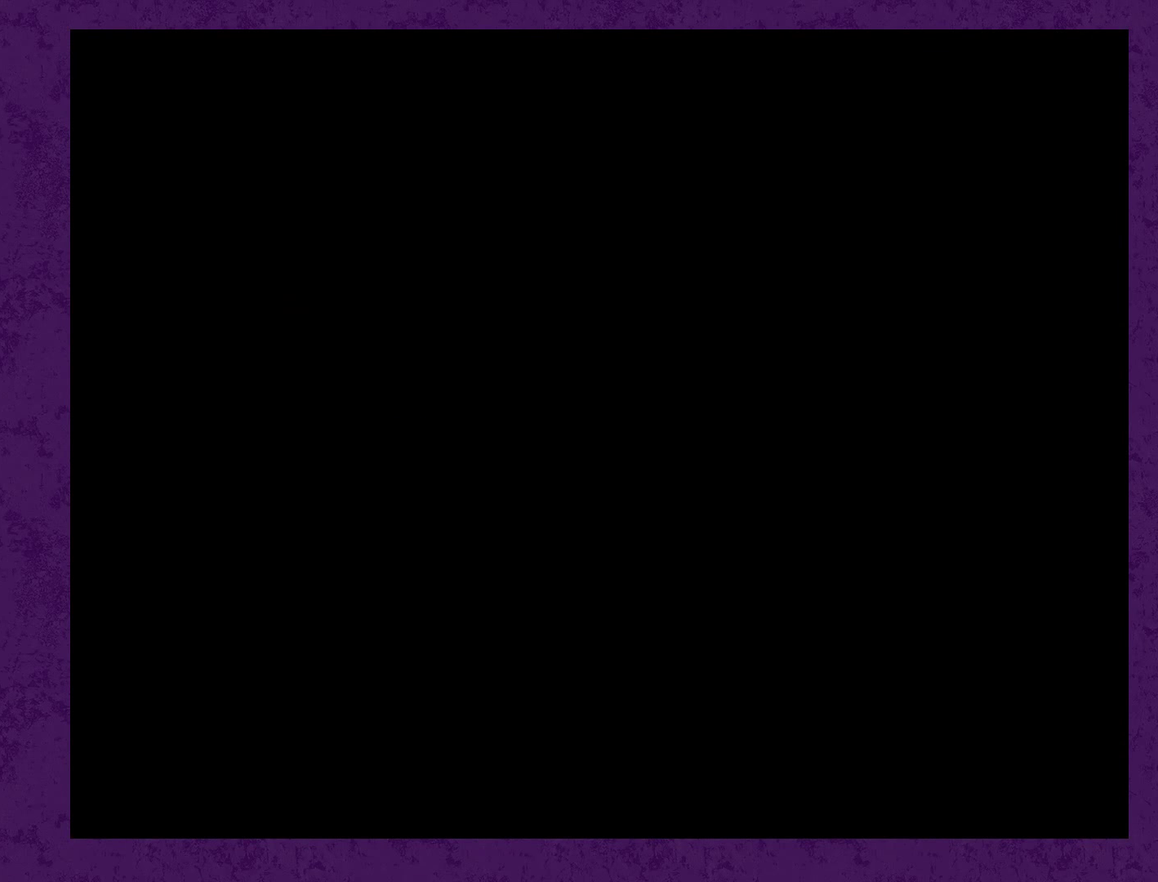
{"buttons": ["Y", "DPAD_RIGHT"], "events": [[16, "A", "up"], [16, "DPAD_RIGHT", "down"], [16, "Y", "down"]]}
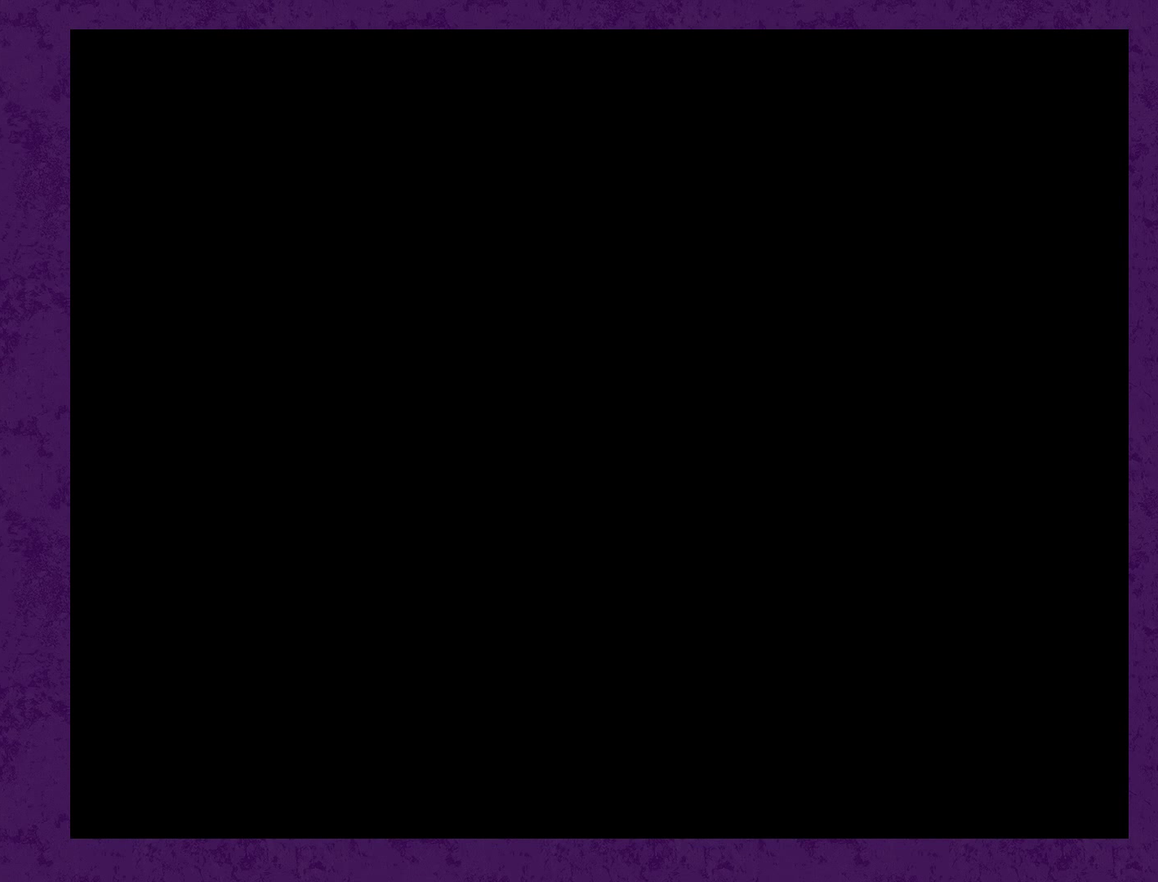
{"buttons": ["Y", "DPAD_RIGHT"], "events": []}
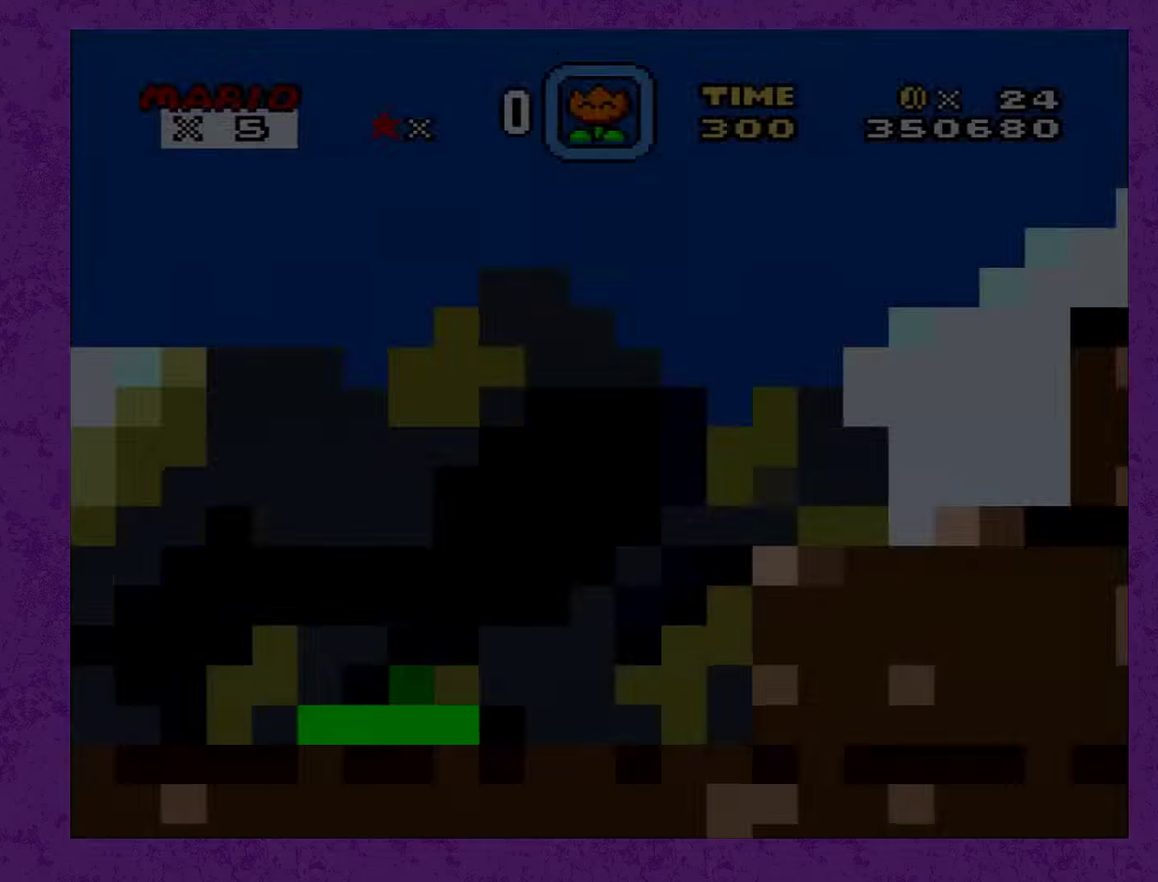
{"buttons": ["Y", "DPAD_RIGHT"], "events": []}
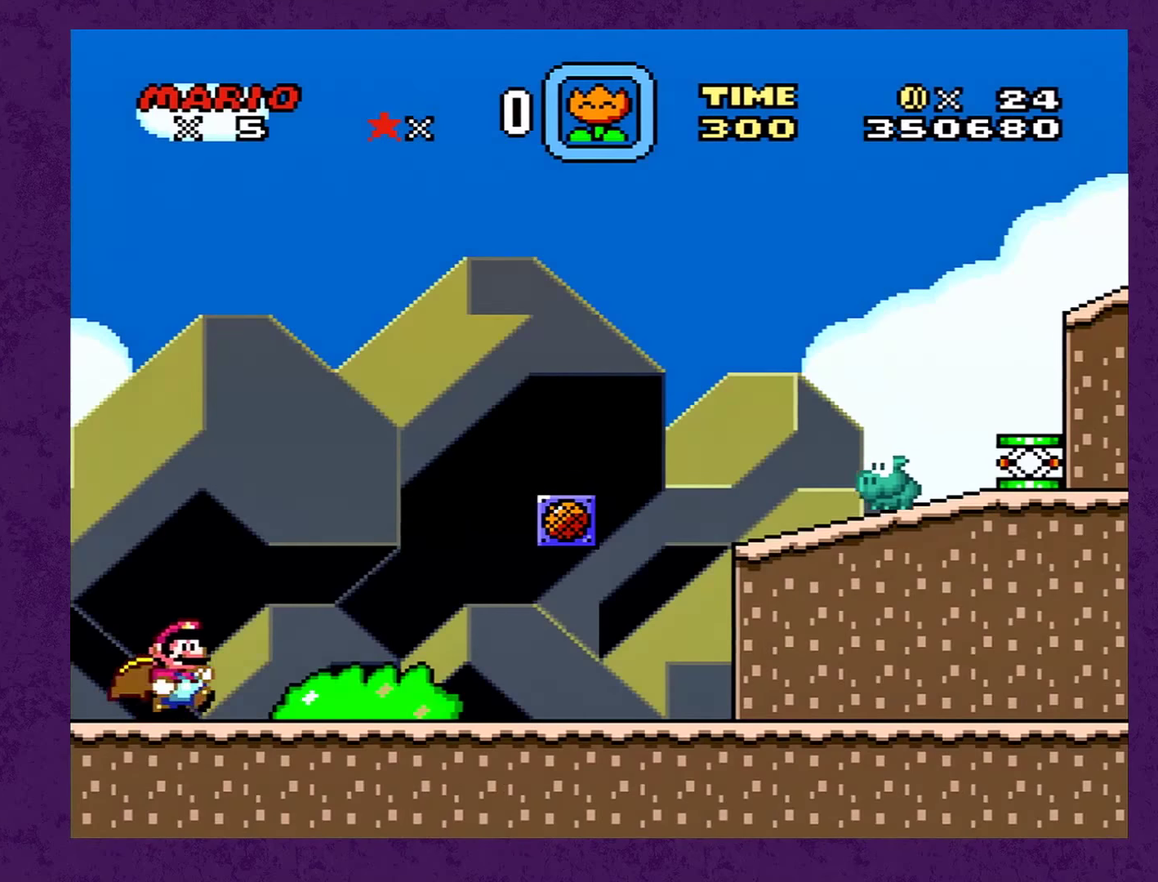
{"buttons": ["B", "Y", "DPAD_RIGHT"], "events": [[367, "B", "down"]]}
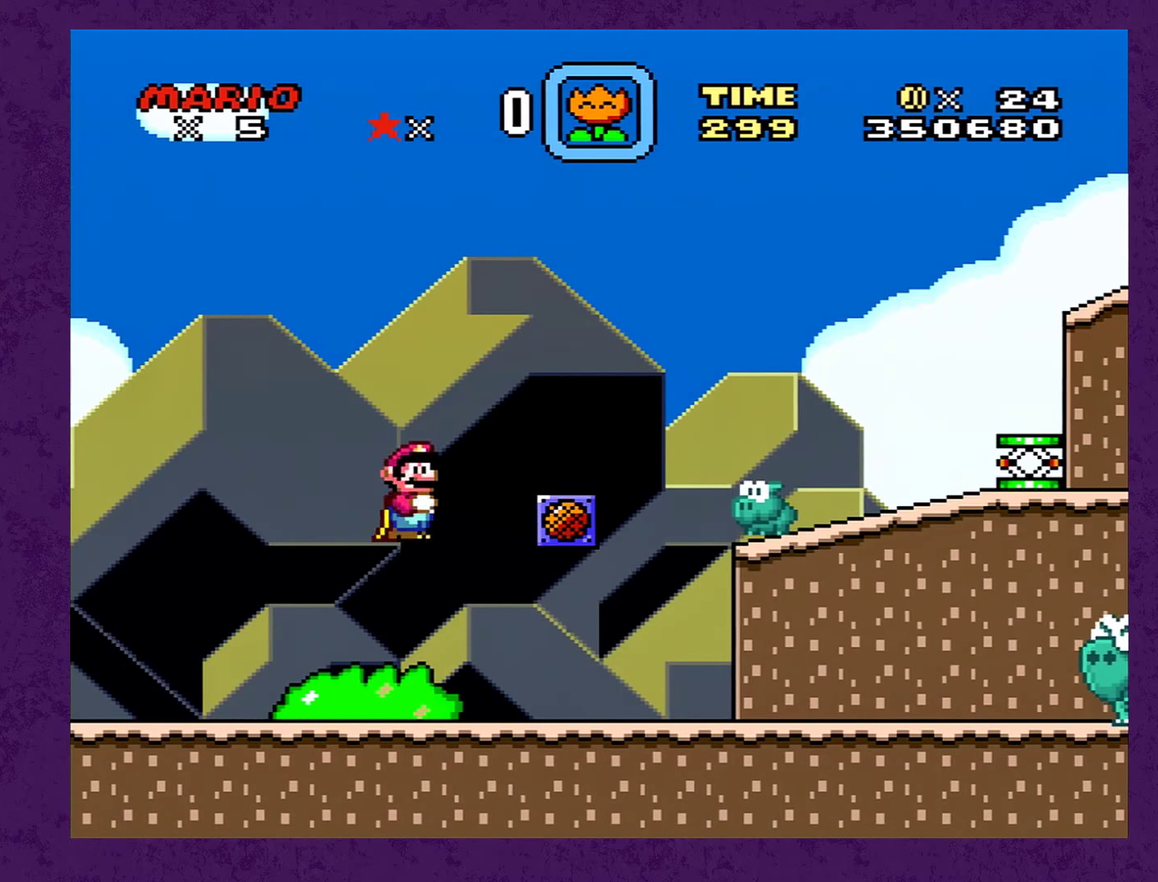
{"buttons": ["B", "Y", "DPAD_RIGHT"], "events": []}
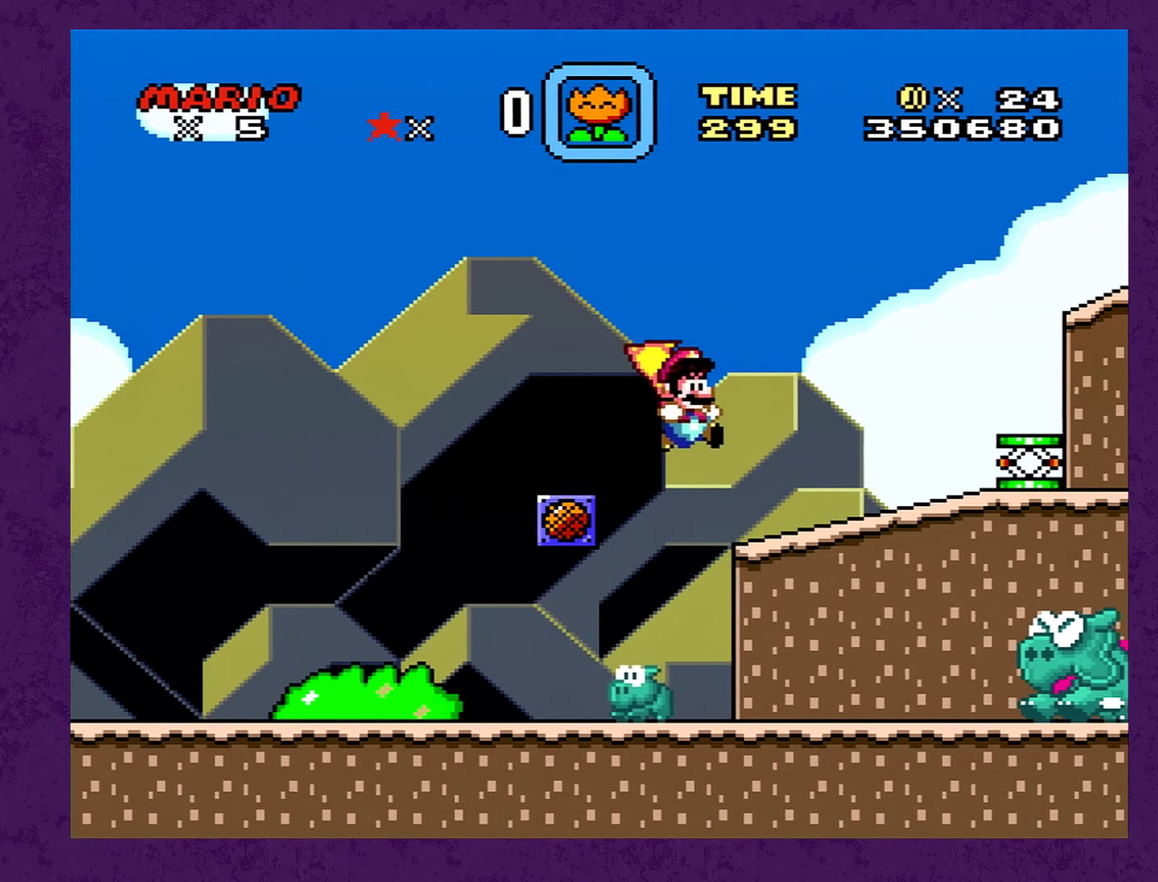
{"buttons": ["B", "Y", "DPAD_RIGHT"], "events": [[33, "B", "up"], [367, "B", "down"]]}
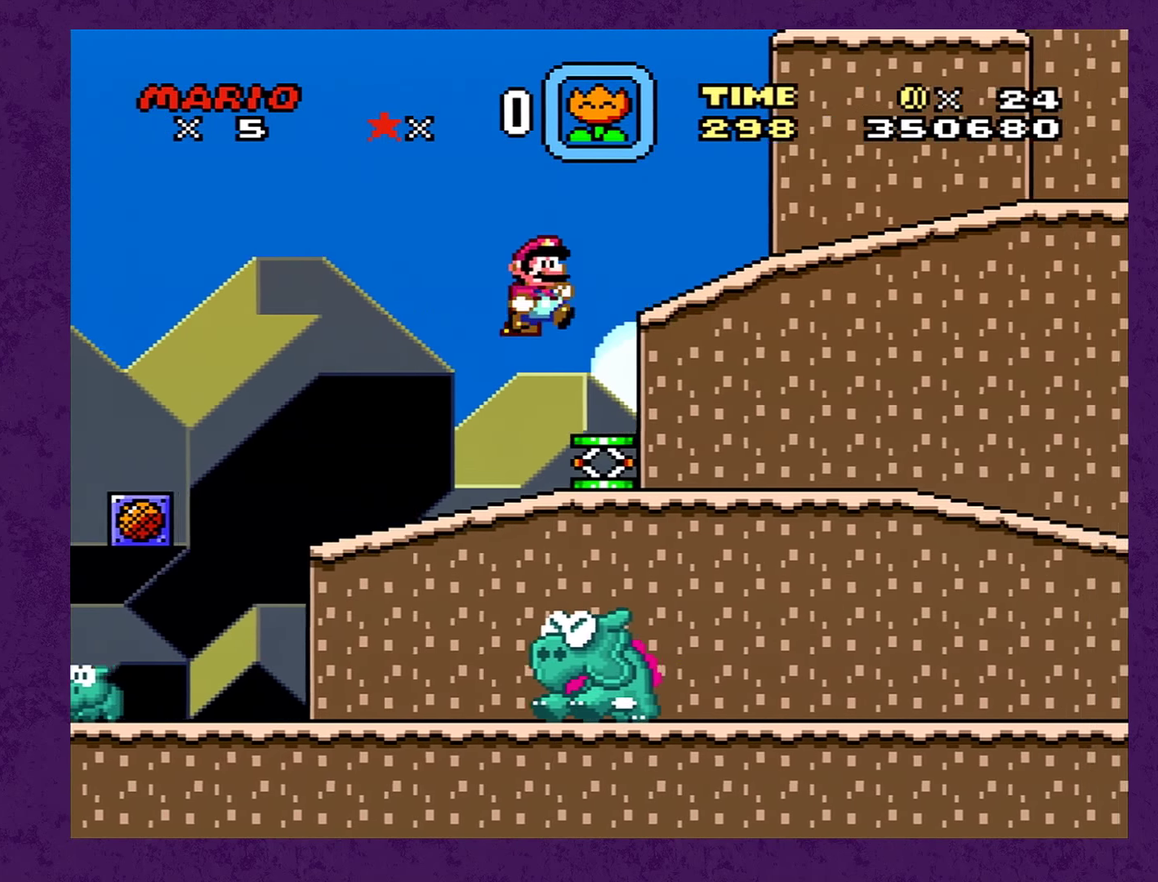
{"buttons": ["Y", "DPAD_RIGHT"], "events": [[83, "B", "up"]]}
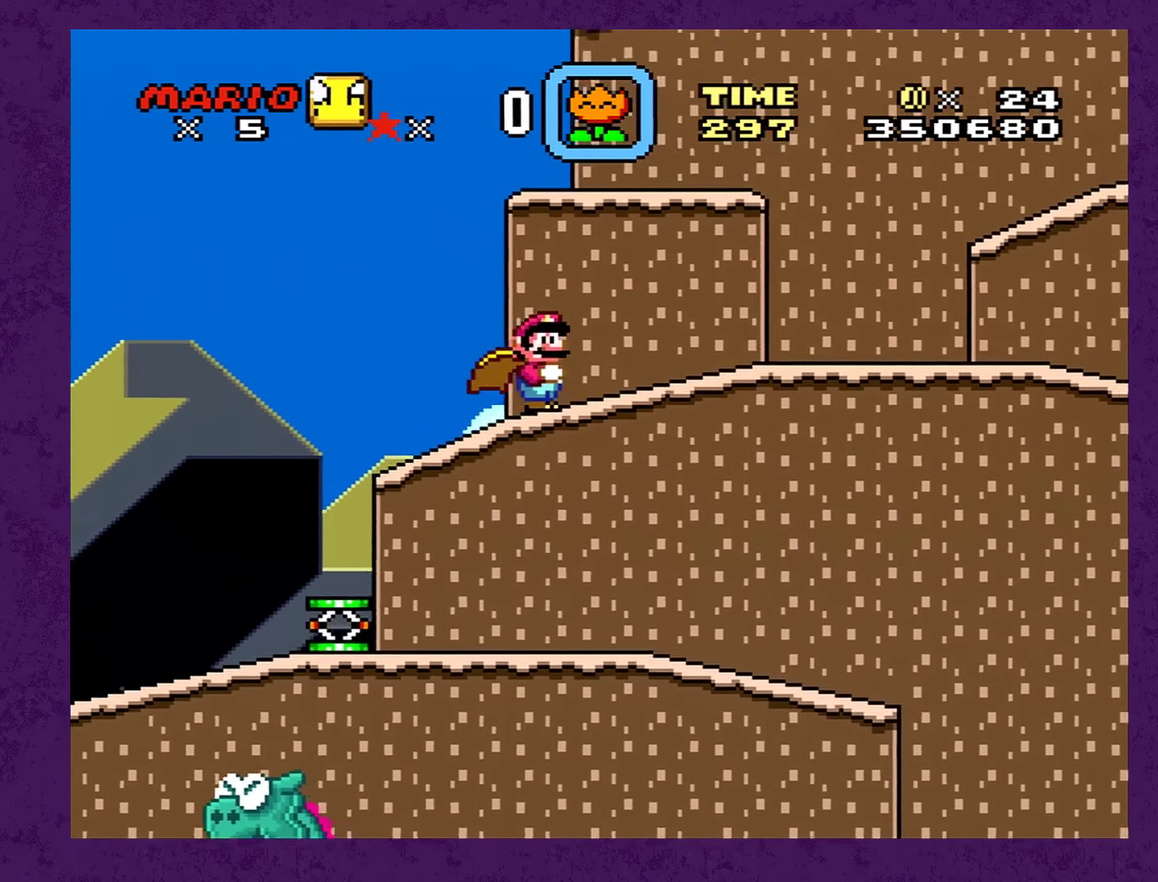
{"buttons": ["B", "Y", "DPAD_RIGHT"], "events": [[483, "B", "down"]]}